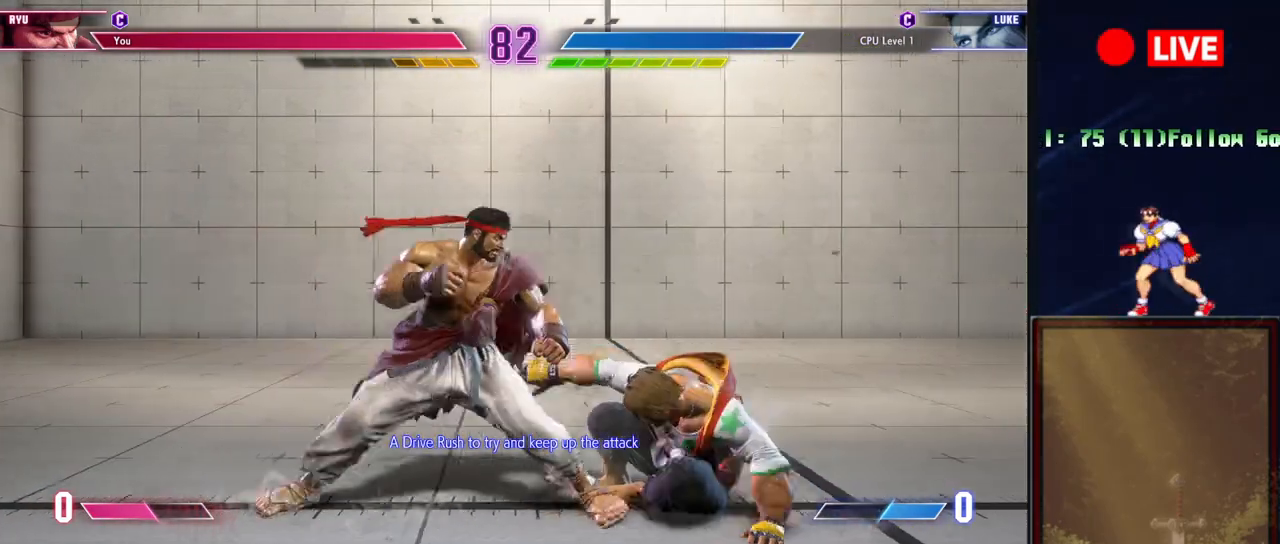
Gameplay with a controller (arcade stick); each line is a JSON object with the inputs held at the frame after it. "events" lists button and stick changes between this image and that frame as [ms after this image, input, new state], when the widget could be followed in between. Not read: L3 R3 left_stick.
{"buttons": [], "events": [[184, "CROSS", "down"], [300, "CROSS", "up"]]}
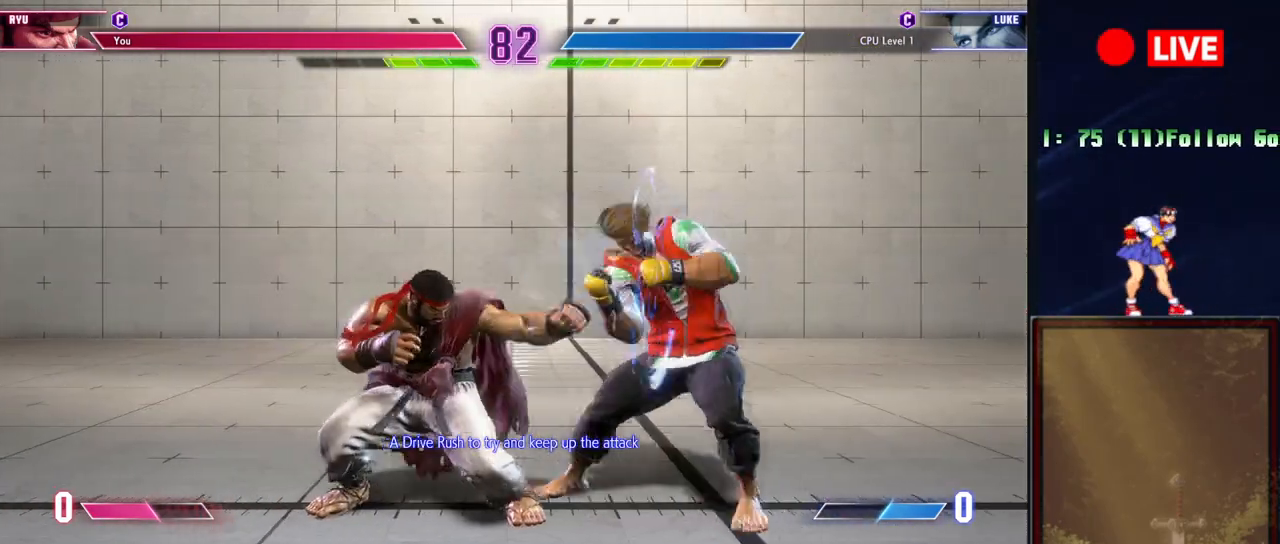
{"buttons": [], "events": [[50, "R1", "down"], [167, "R1", "up"]]}
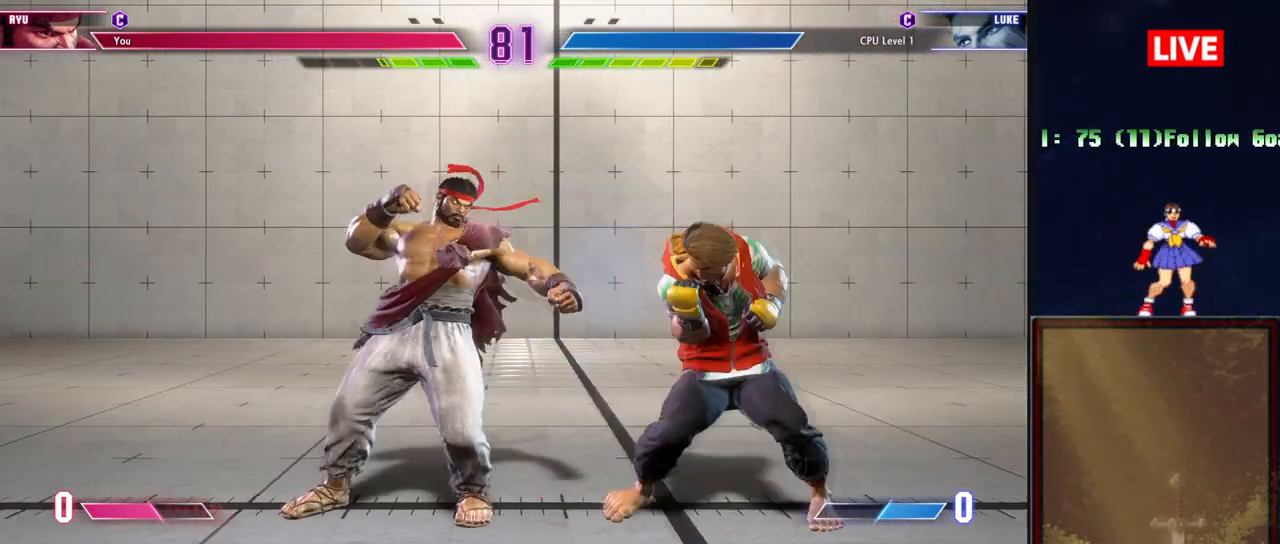
{"buttons": [], "events": [[84, "TRIANGLE", "down"], [200, "TRIANGLE", "up"], [351, "TRIANGLE", "down"], [434, "TRIANGLE", "up"]]}
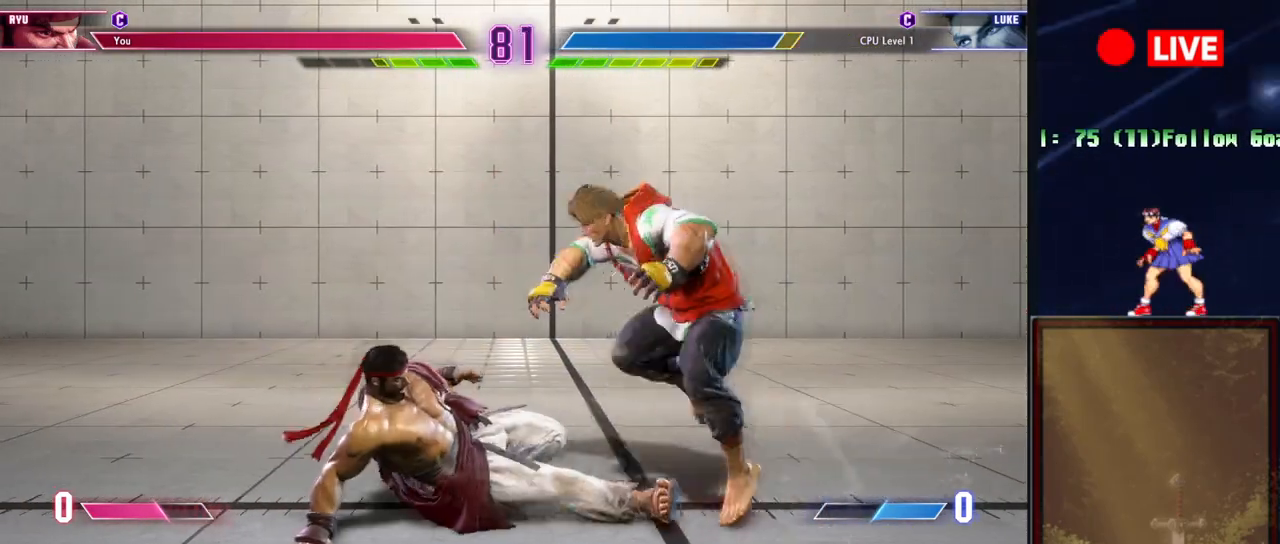
{"buttons": [], "events": []}
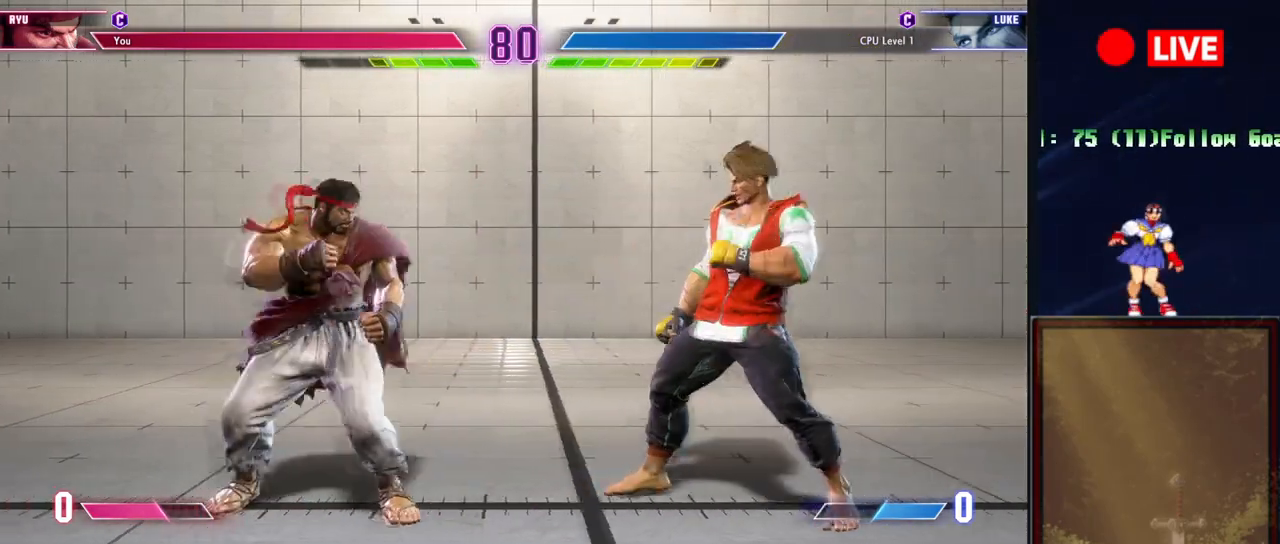
{"buttons": [], "events": []}
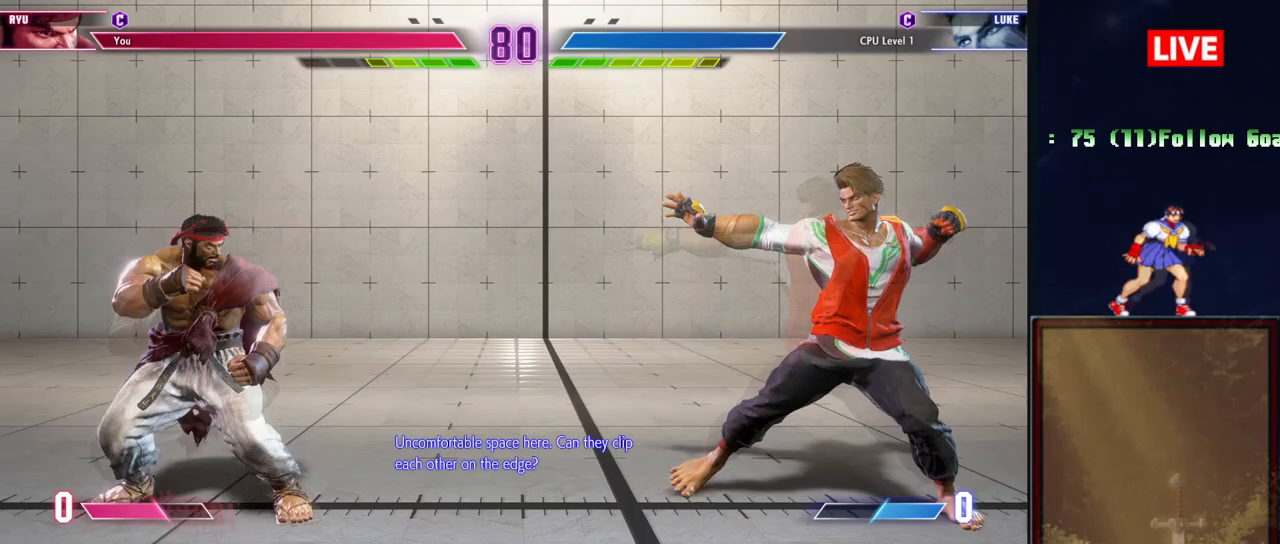
{"buttons": [], "events": []}
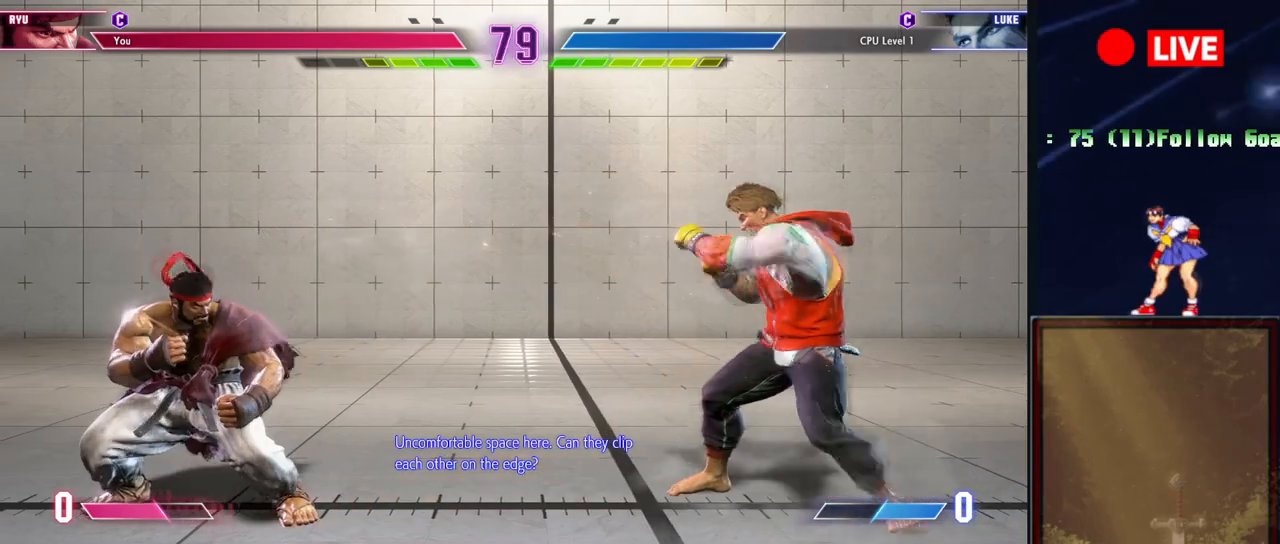
{"buttons": [], "events": [[300, "CROSS", "down"], [434, "CROSS", "up"]]}
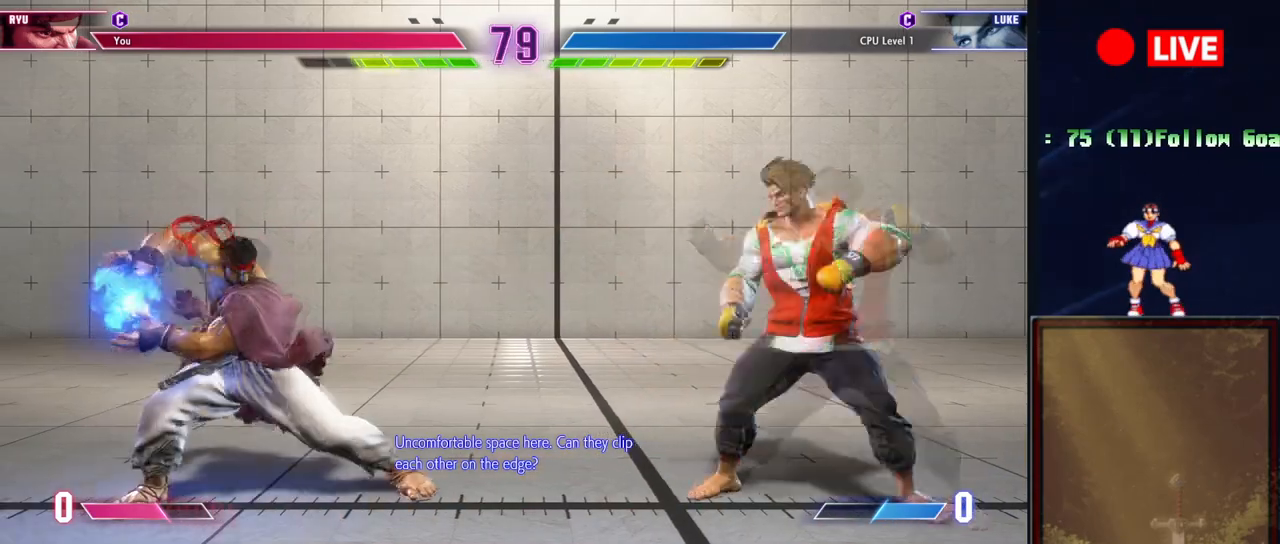
{"buttons": [], "events": []}
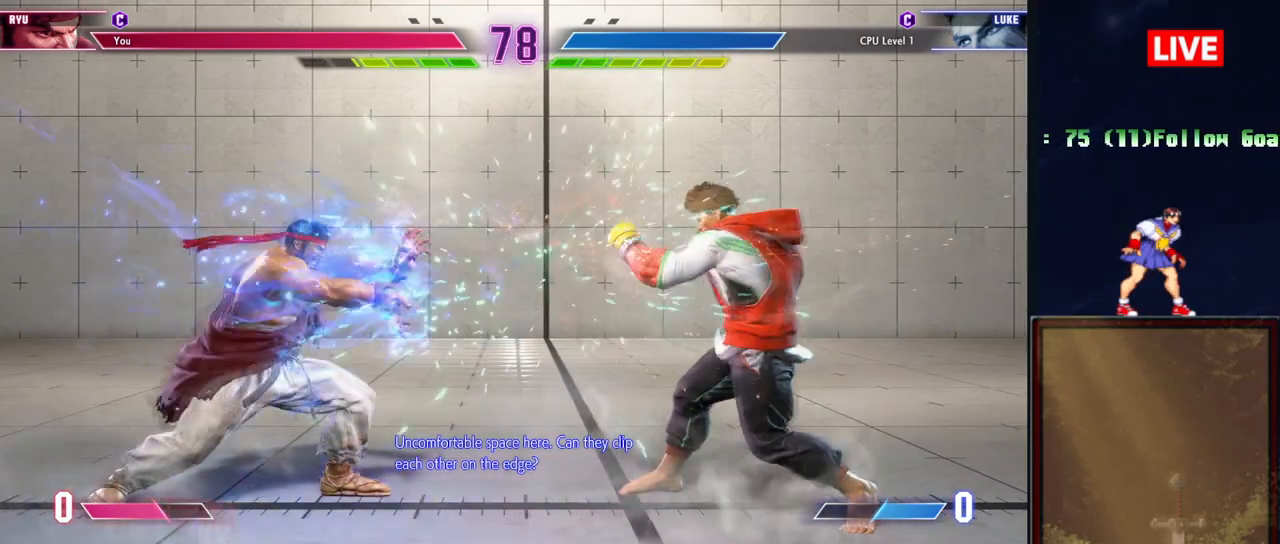
{"buttons": [], "events": [[184, "R1", "down"], [267, "R1", "up"]]}
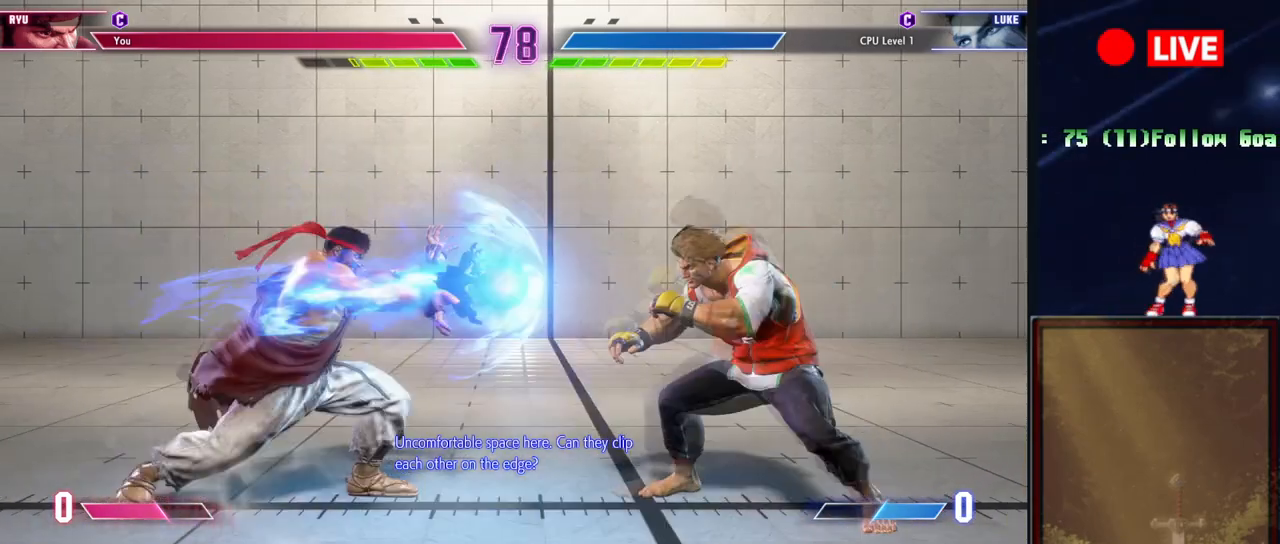
{"buttons": [], "events": []}
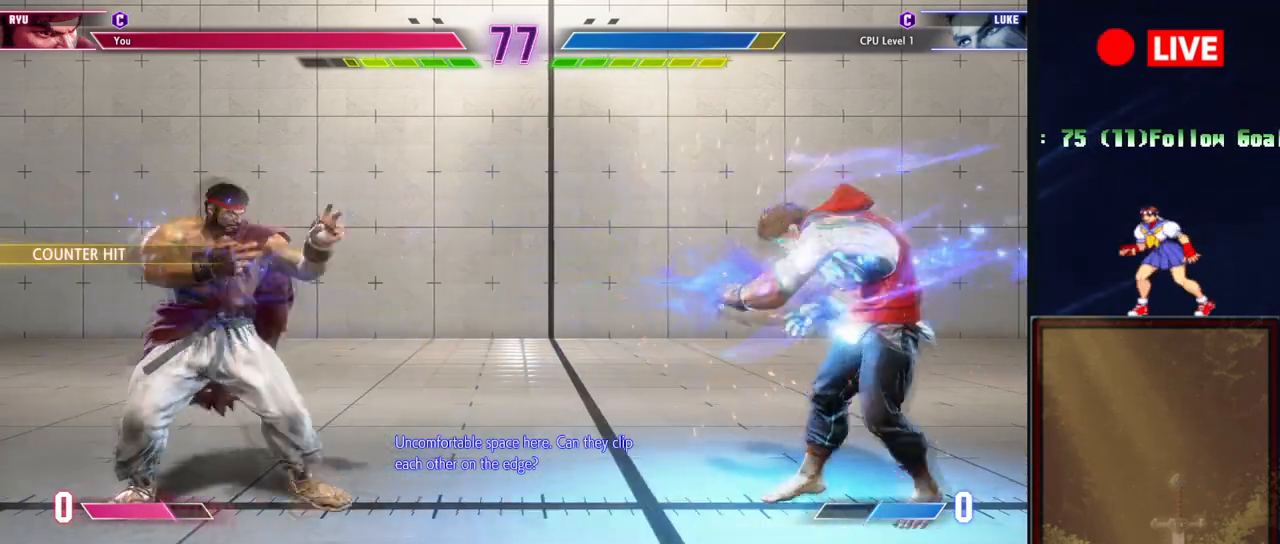
{"buttons": [], "events": [[50, "R1", "down"], [167, "R1", "up"]]}
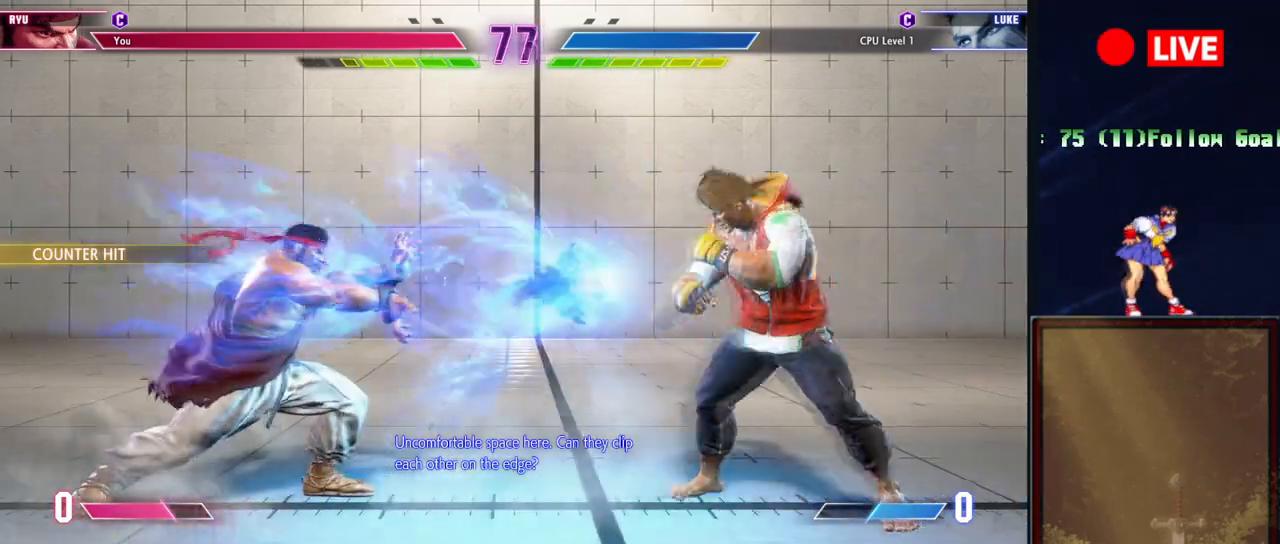
{"buttons": [], "events": []}
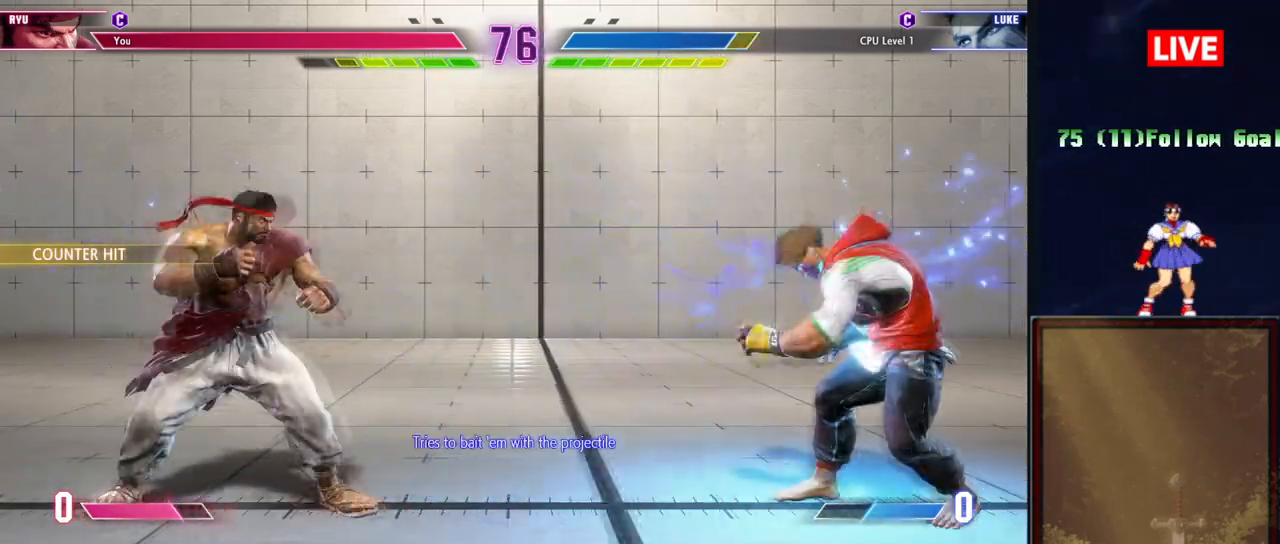
{"buttons": [], "events": [[367, "TRIANGLE", "down"], [484, "TRIANGLE", "up"]]}
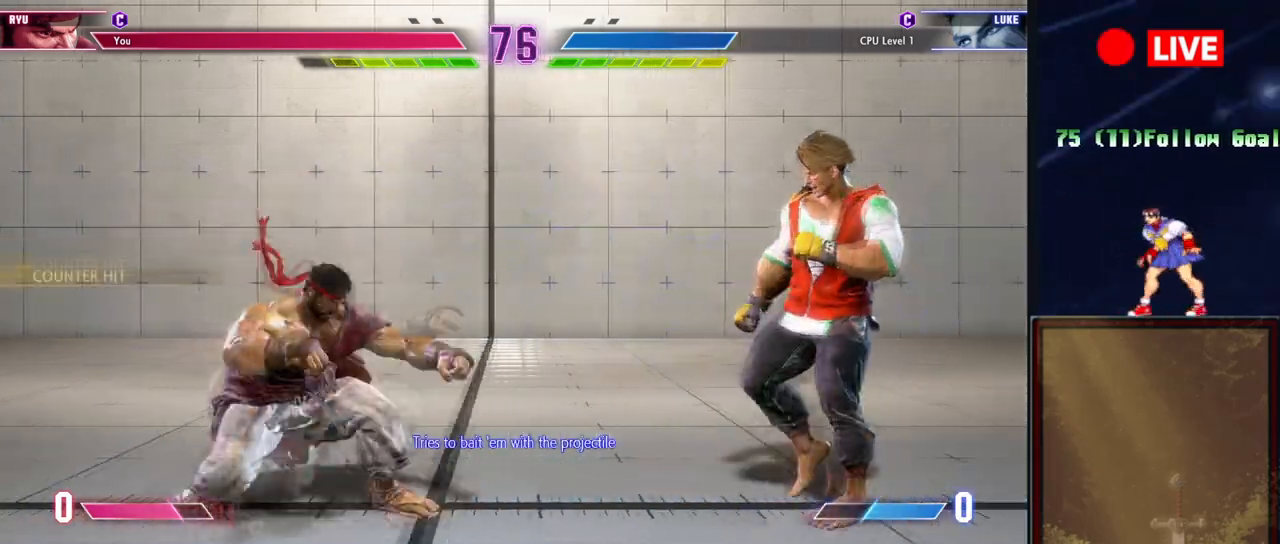
{"buttons": [], "events": [[66, "R1", "down"], [217, "R1", "up"]]}
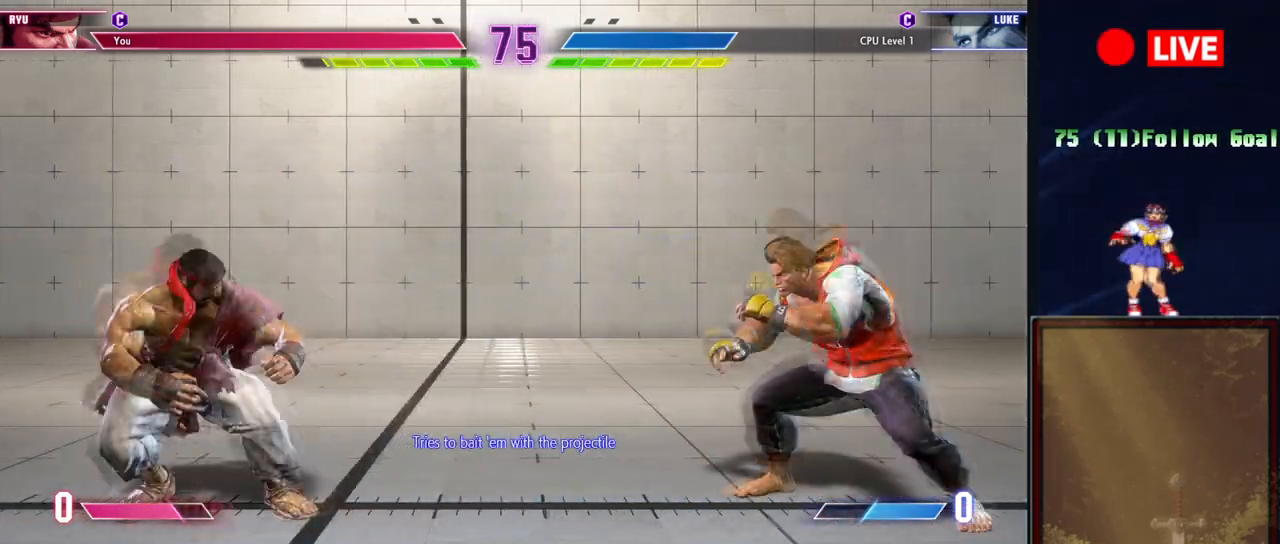
{"buttons": [], "events": []}
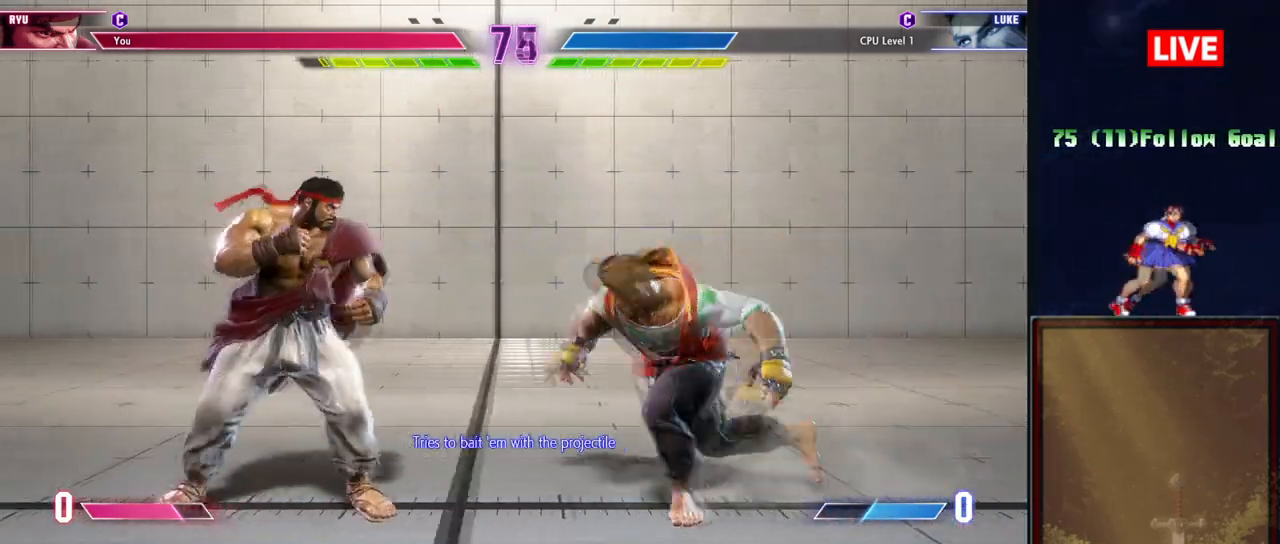
{"buttons": [], "events": [[267, "CROSS", "down"], [367, "CROSS", "up"]]}
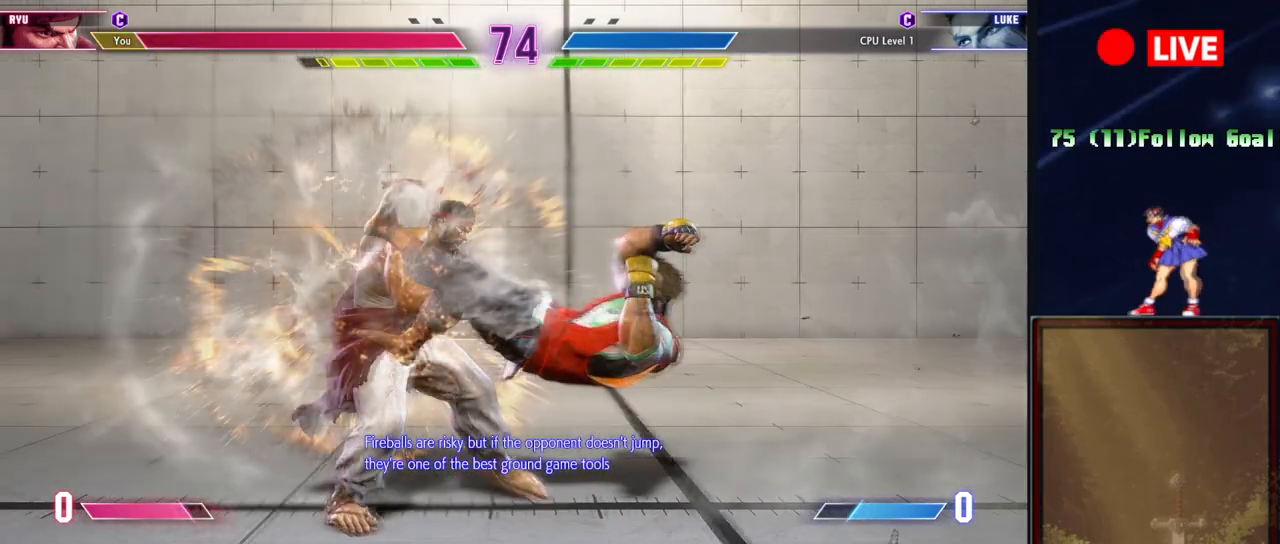
{"buttons": ["CROSS"], "events": [[467, "CROSS", "down"]]}
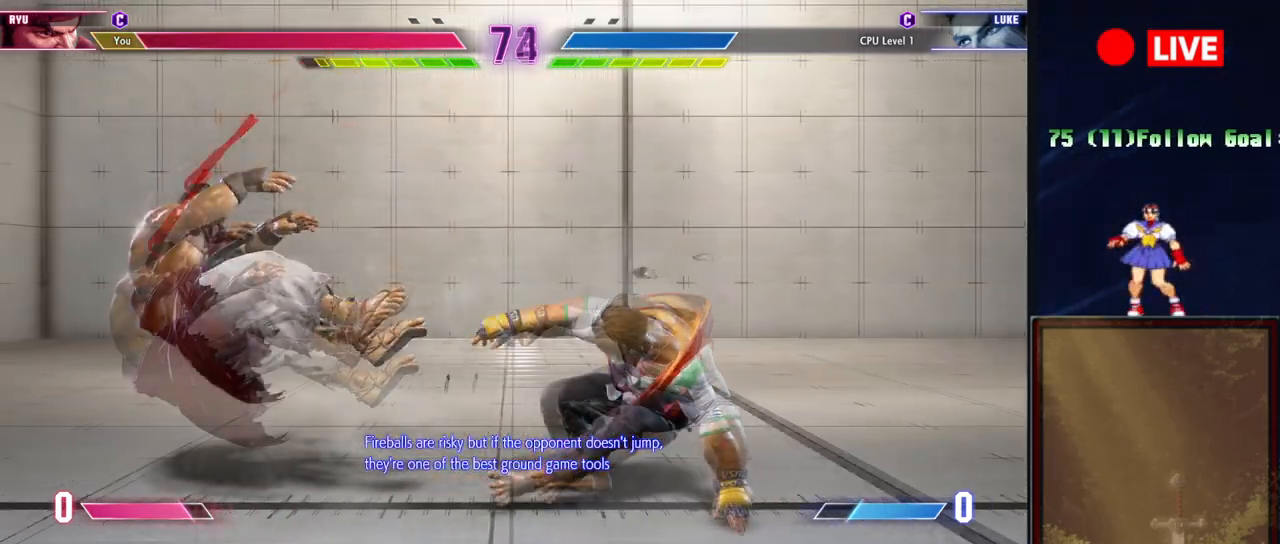
{"buttons": [], "events": [[66, "CROSS", "up"]]}
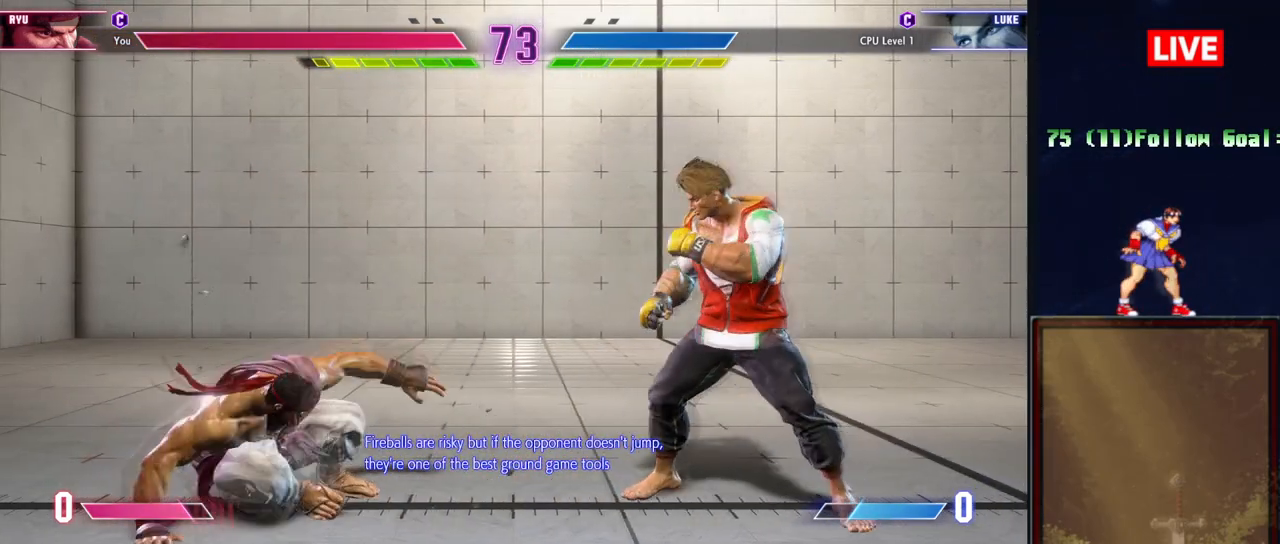
{"buttons": [], "events": []}
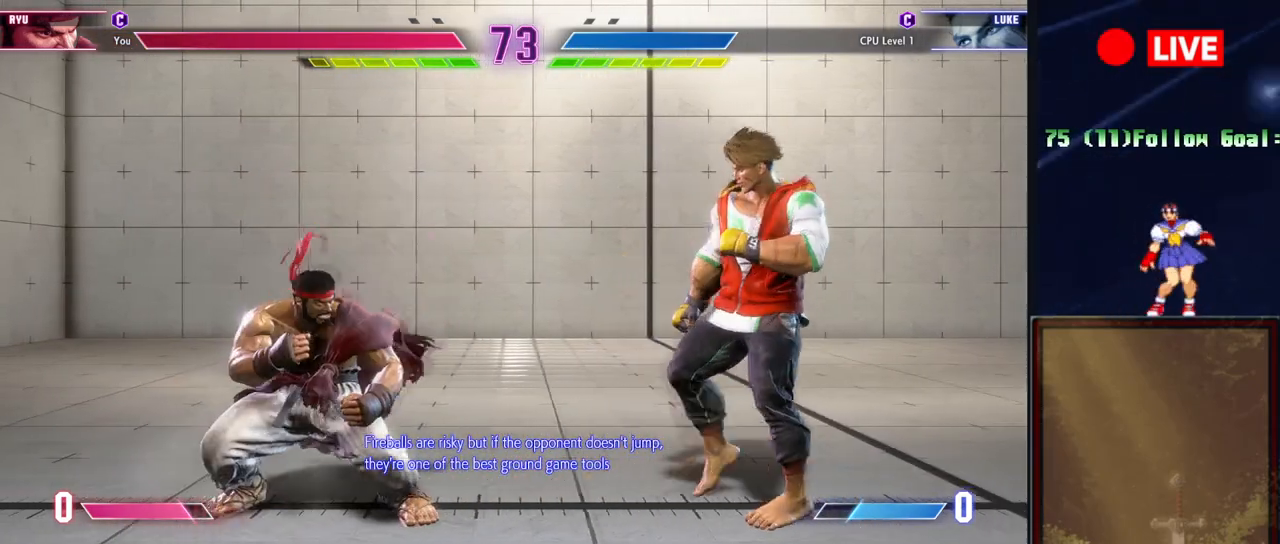
{"buttons": [], "events": []}
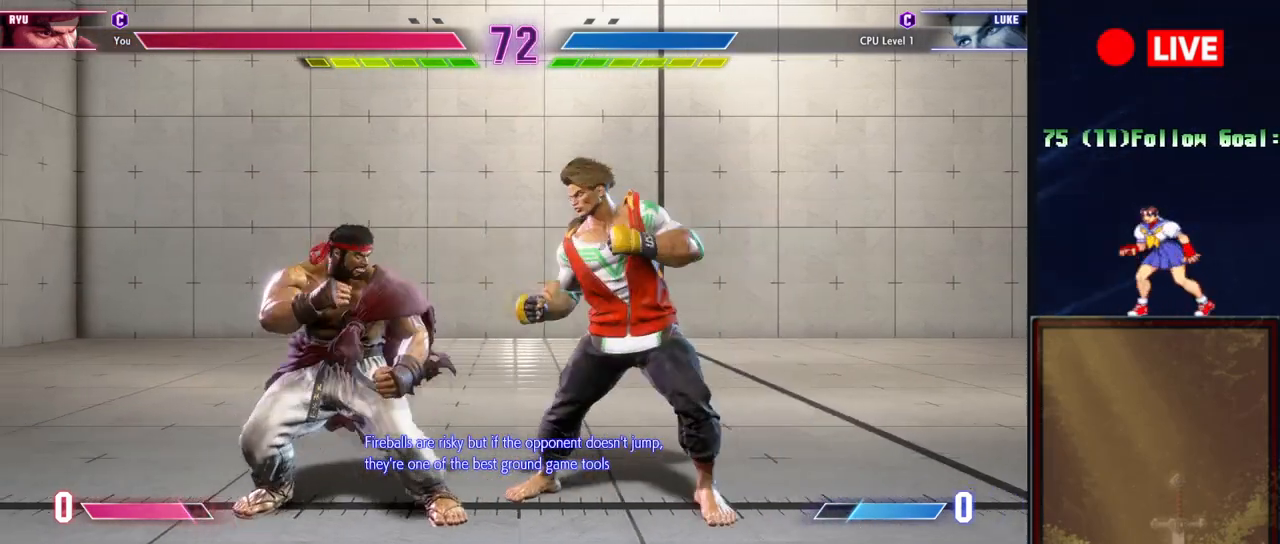
{"buttons": [], "events": [[251, "R1", "down"], [401, "R1", "up"]]}
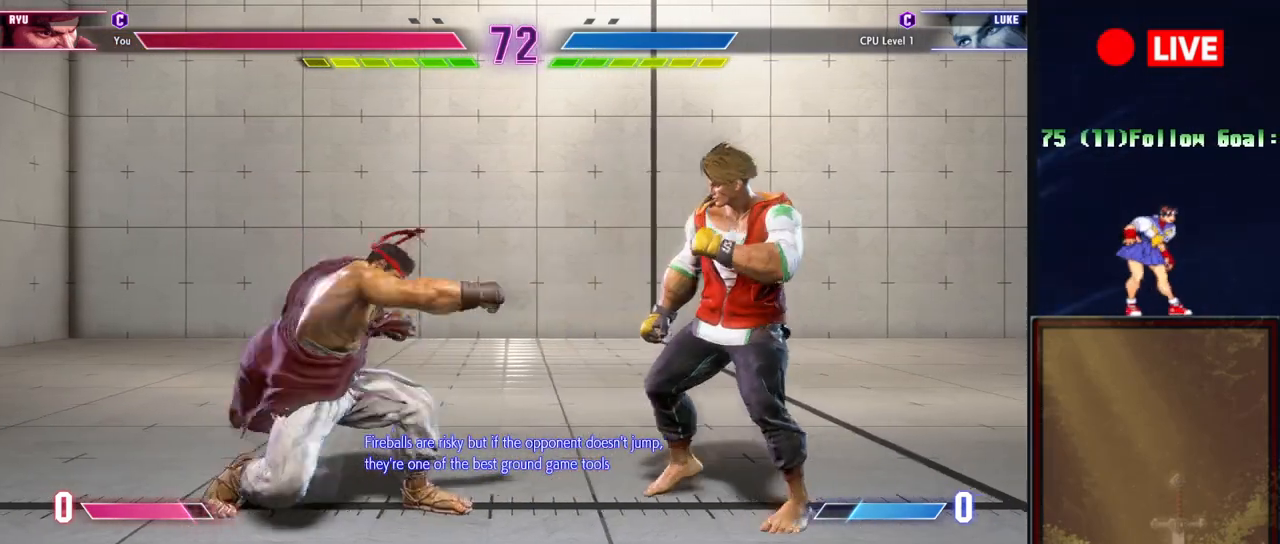
{"buttons": [], "events": []}
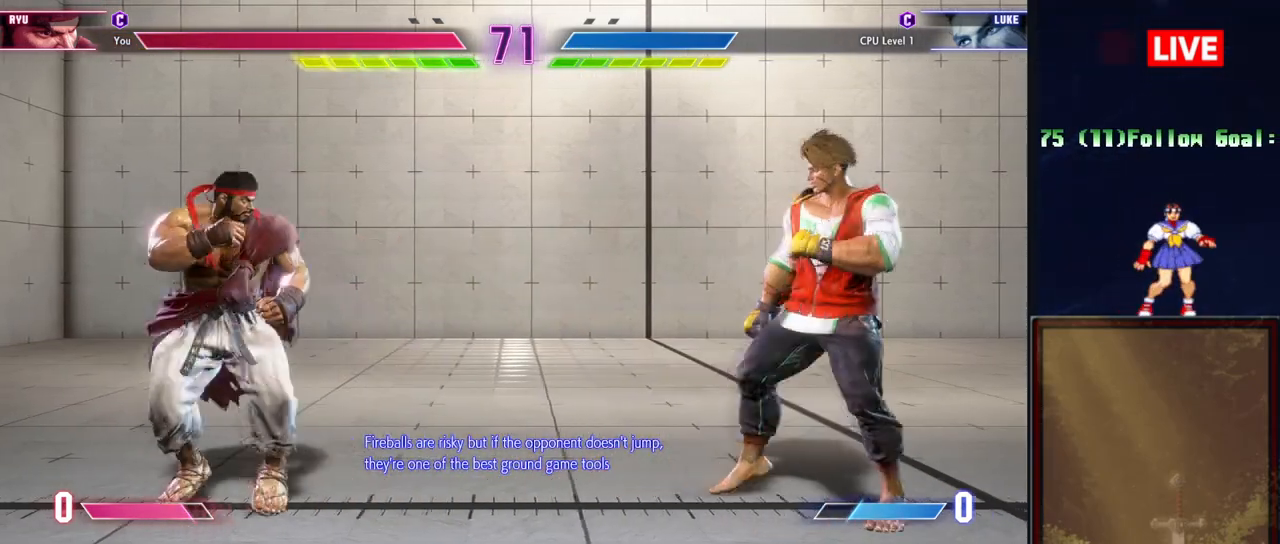
{"buttons": [], "events": []}
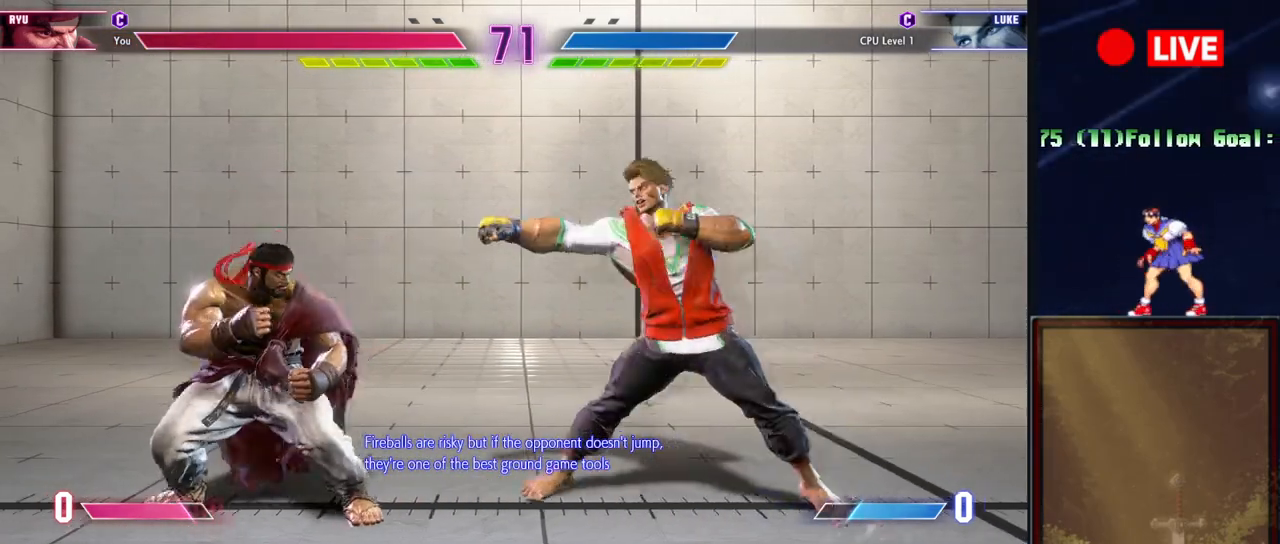
{"buttons": [], "events": []}
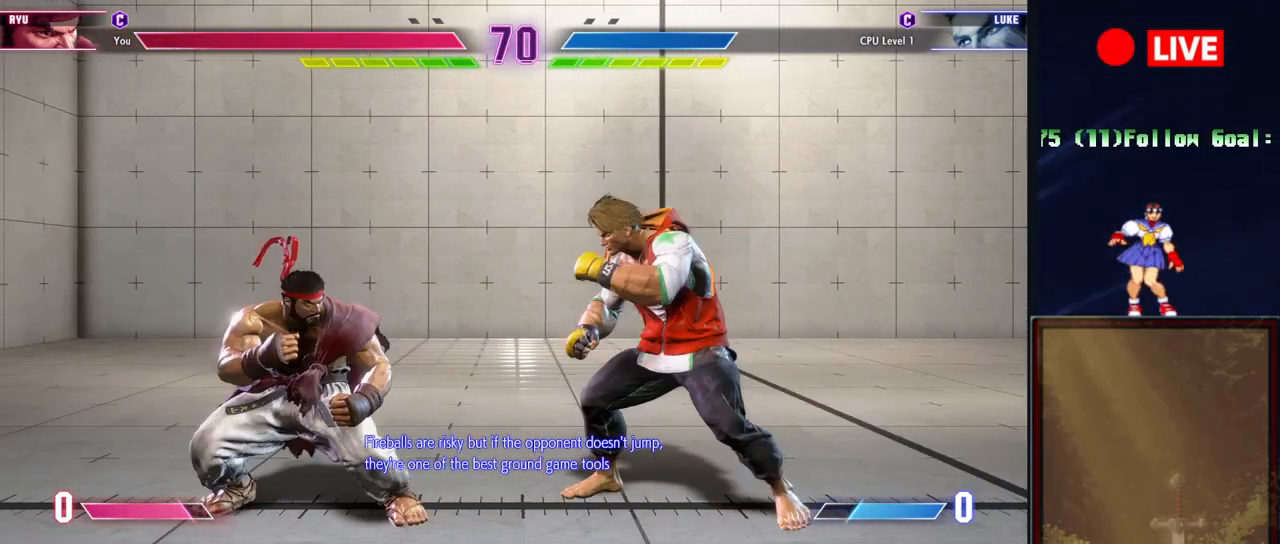
{"buttons": [], "events": [[284, "START", "down"], [501, "START", "up"]]}